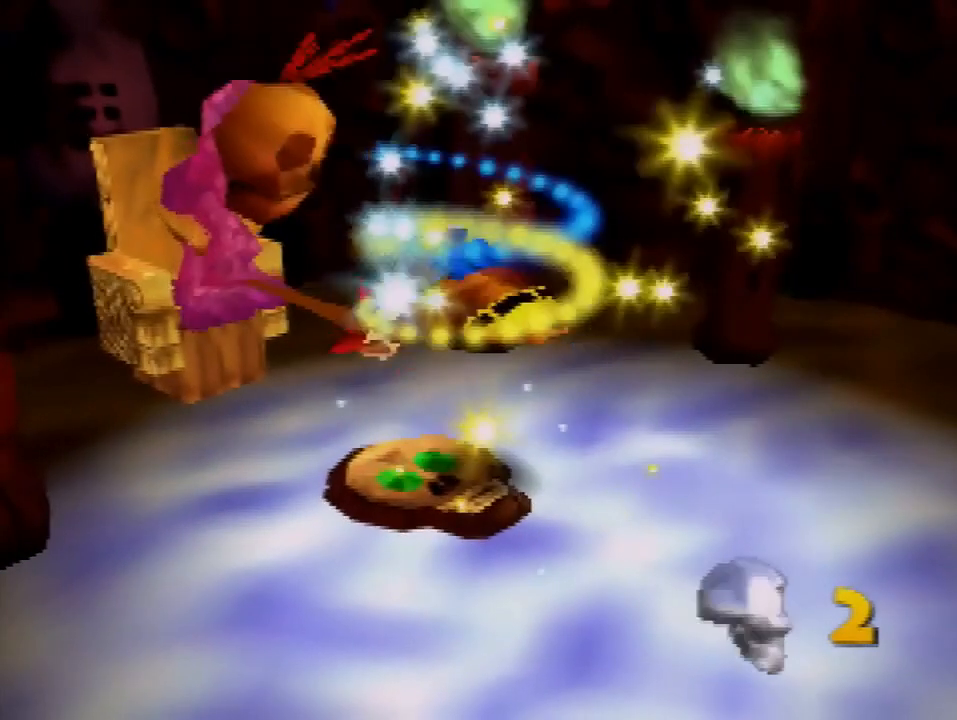
Gameplay with a controller (Nintendo layout); each line is a JSON object with the inputs held at the frame after it. "events" lists button and stick changes between this image and that frame as [ms after this image, input, new state], when the widget could be followed in between. Not read: L3 R3 Z.
{"buttons": [], "left_stick": "down-right", "events": [[67, "A", "down"], [167, "A", "up"], [200, "A", "down"], [301, "A", "up"], [367, "A", "down"], [401, "A", "up"]]}
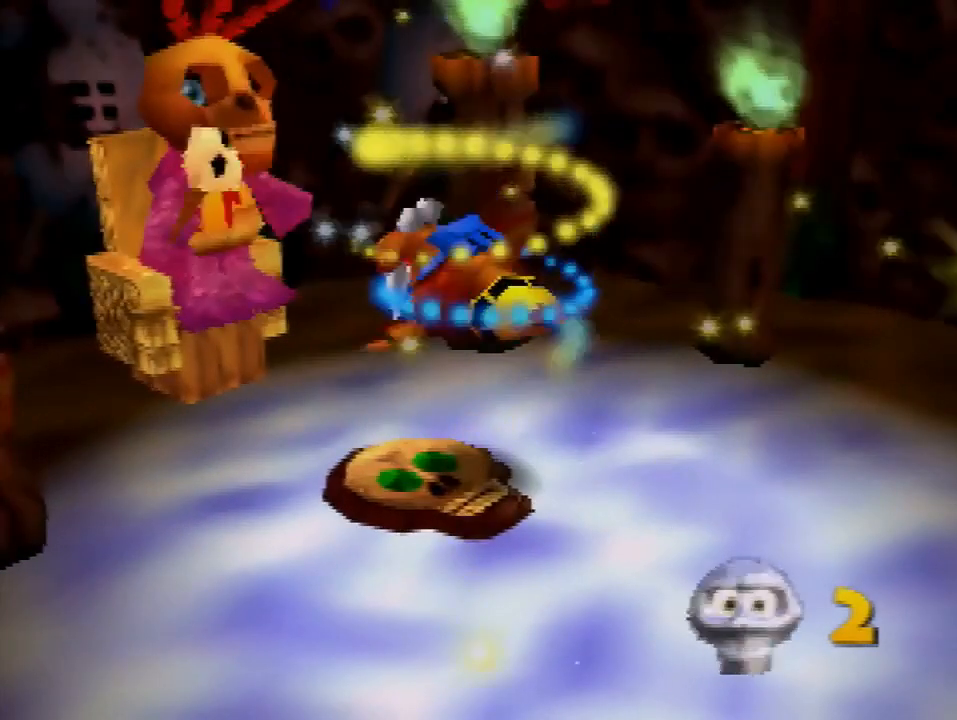
{"buttons": [], "left_stick": "down-right", "events": []}
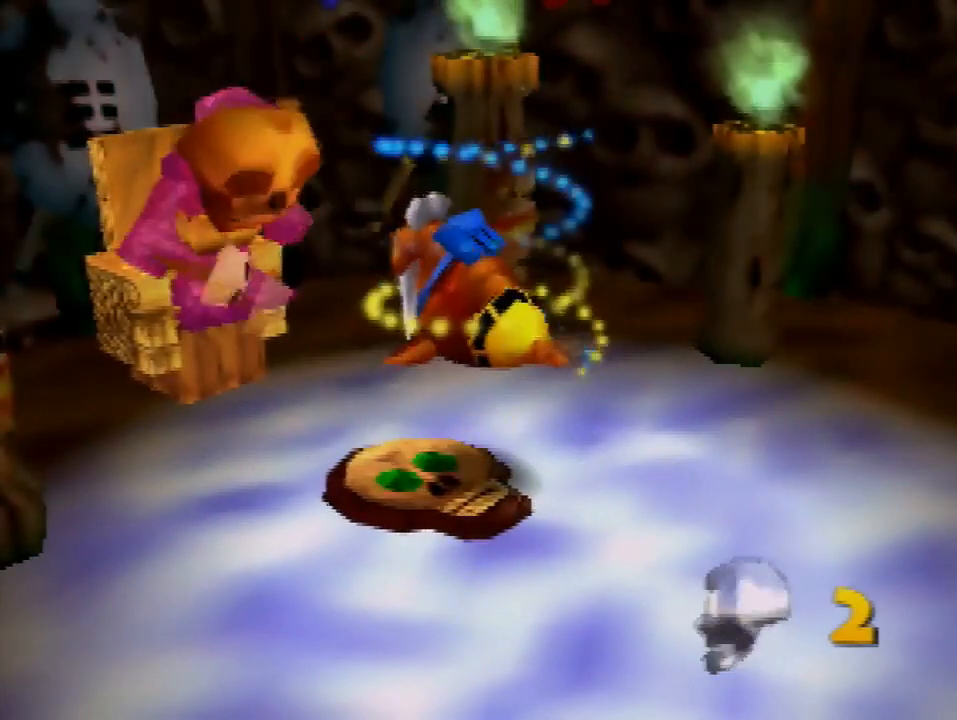
{"buttons": [], "left_stick": "down-right", "events": []}
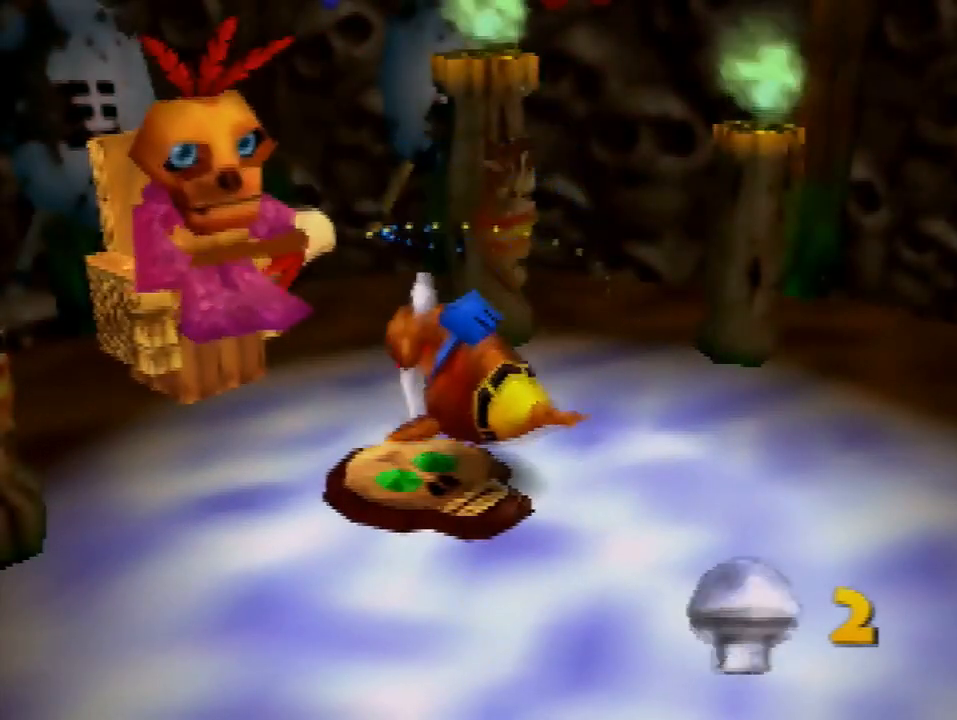
{"buttons": [], "left_stick": "down-right", "events": []}
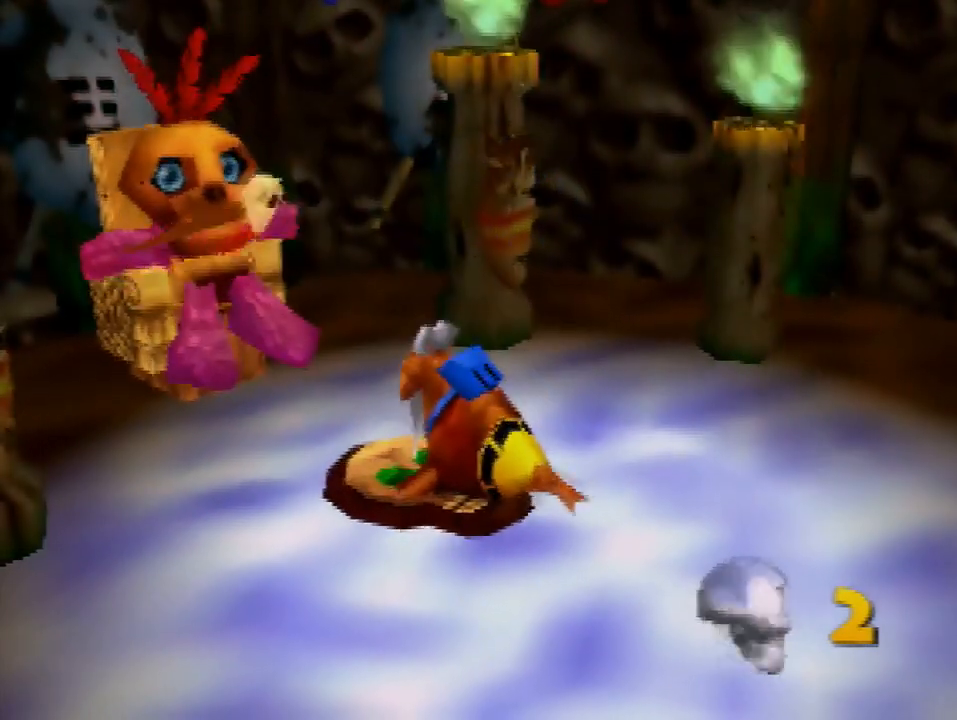
{"buttons": [], "left_stick": "down-right", "events": []}
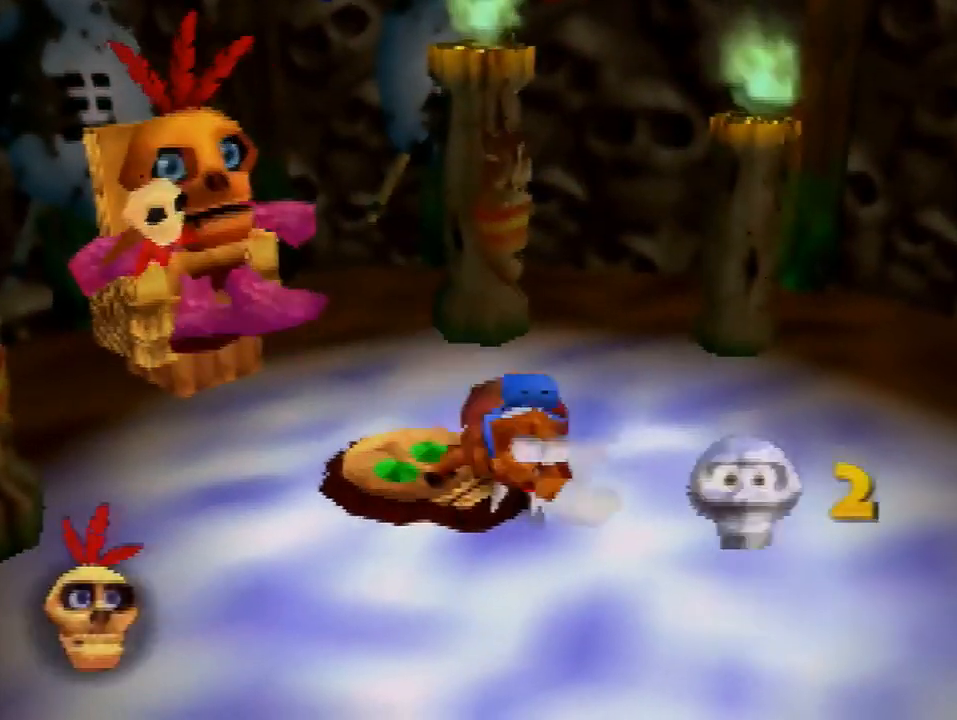
{"buttons": [], "left_stick": "down-right", "events": []}
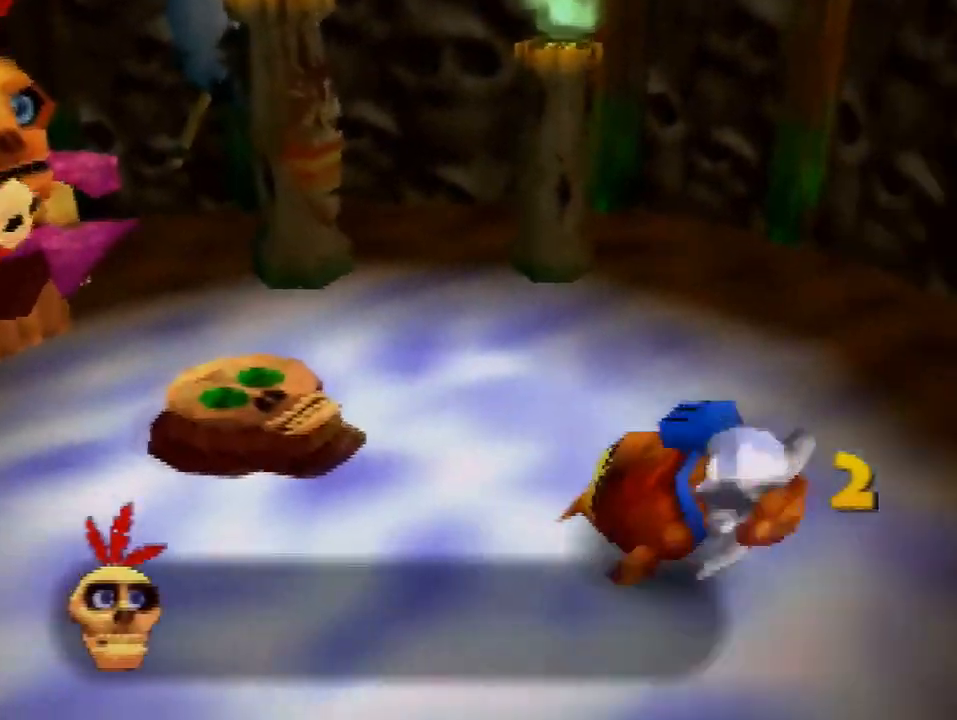
{"buttons": [], "left_stick": "right", "events": [[501, "left_stick", "right"]]}
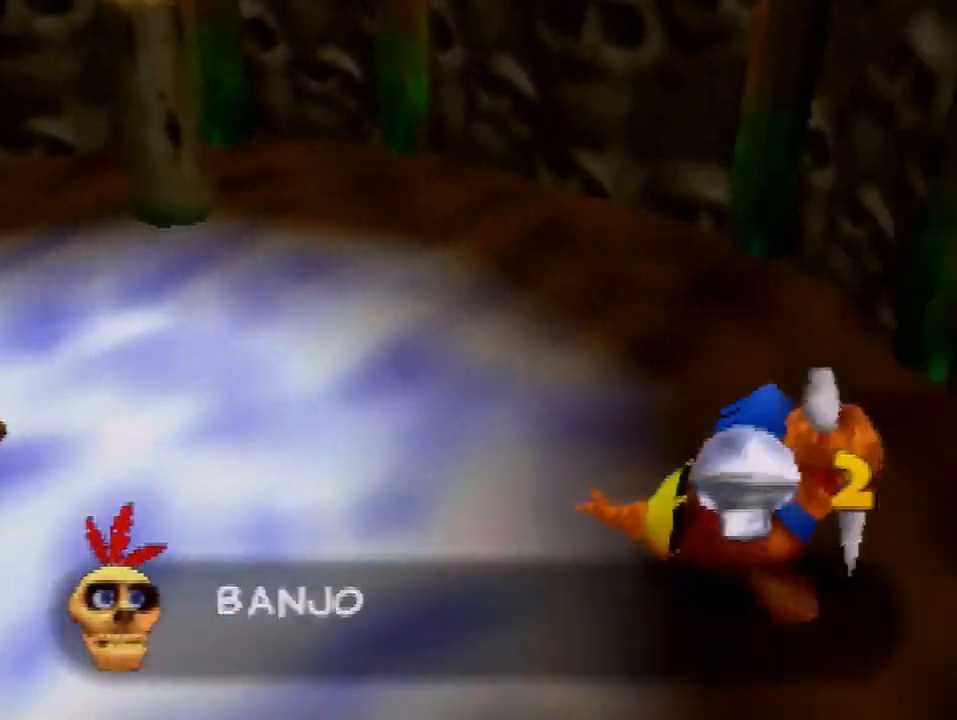
{"buttons": [], "left_stick": "up-right", "events": [[400, "left_stick", "up-right"]]}
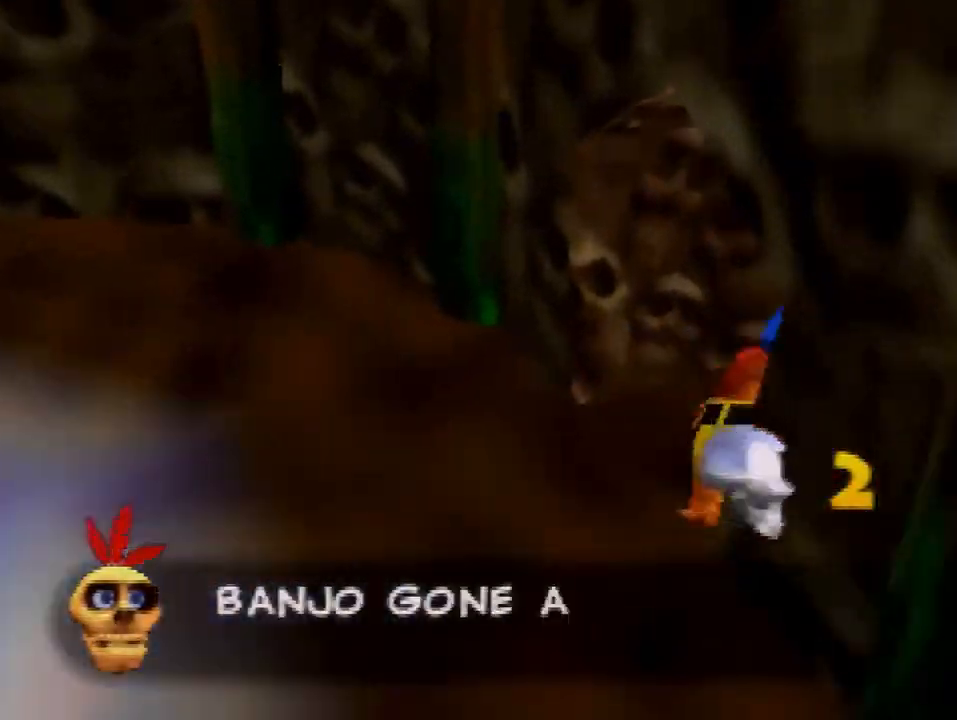
{"buttons": [], "left_stick": "up", "events": [[200, "left_stick", "up"]]}
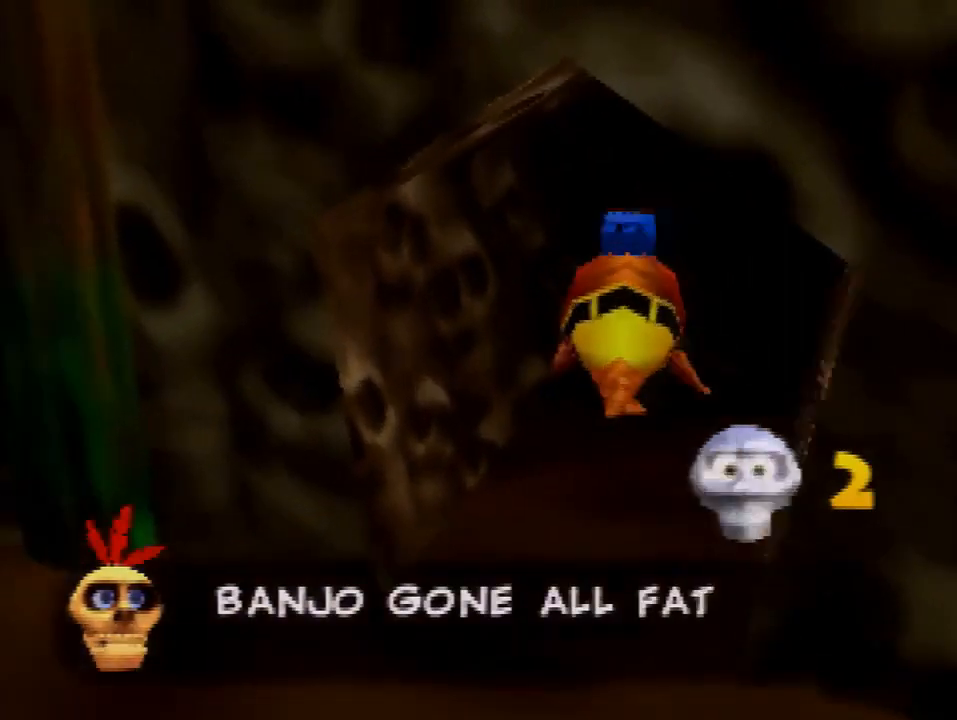
{"buttons": [], "left_stick": "center", "events": [[201, "C_DOWN", "down"], [367, "left_stick", "center"], [434, "C_DOWN", "up"]]}
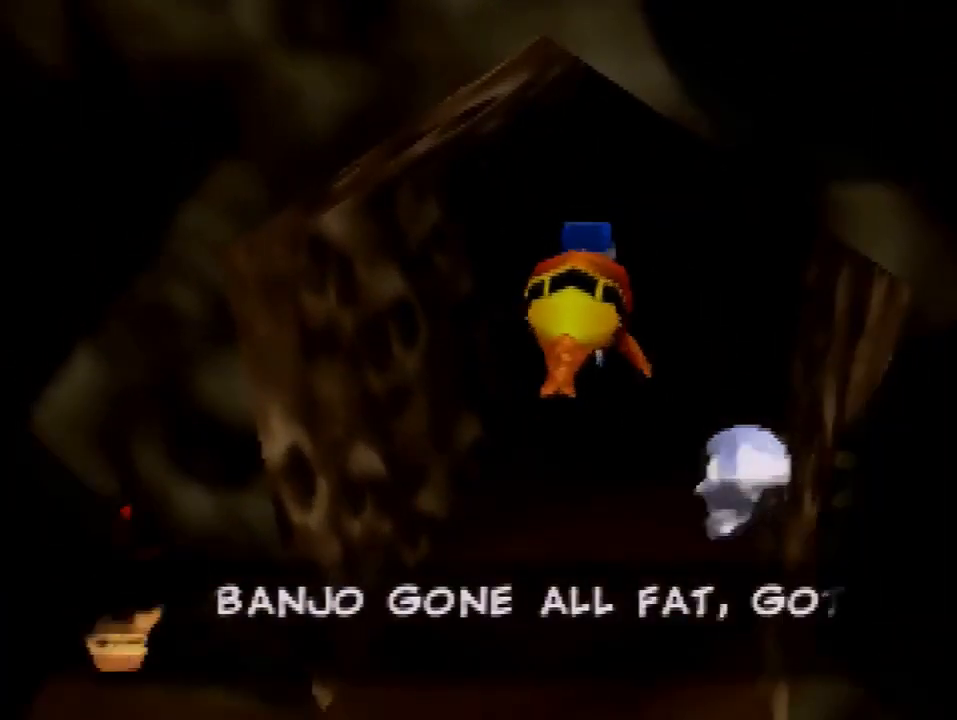
{"buttons": [], "left_stick": "center", "events": [[133, "B", "down"], [200, "B", "up"]]}
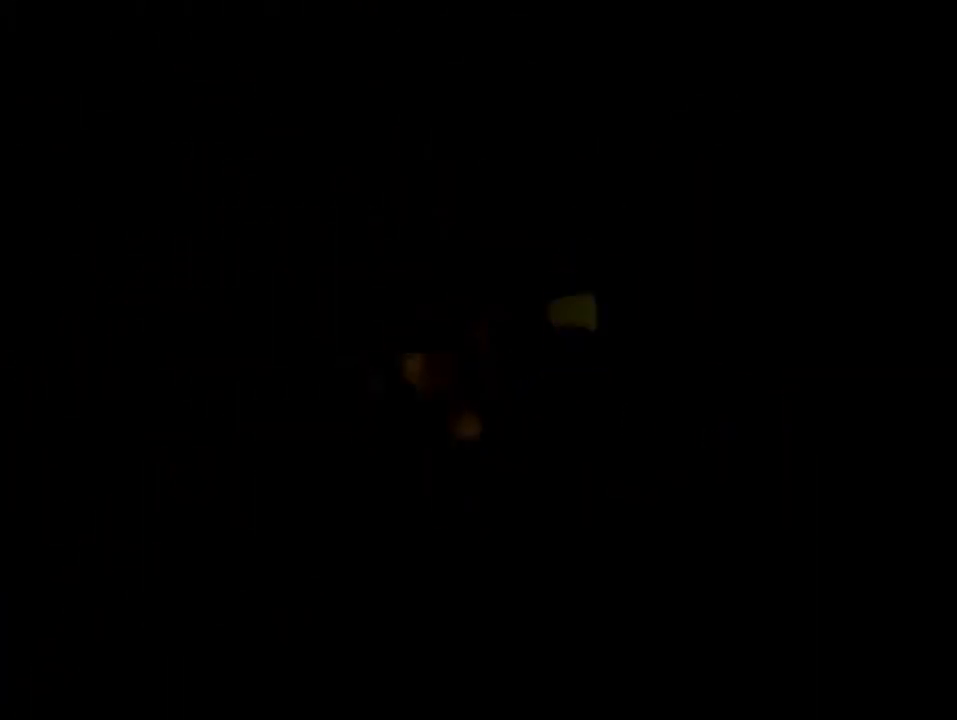
{"buttons": [], "left_stick": "center", "events": []}
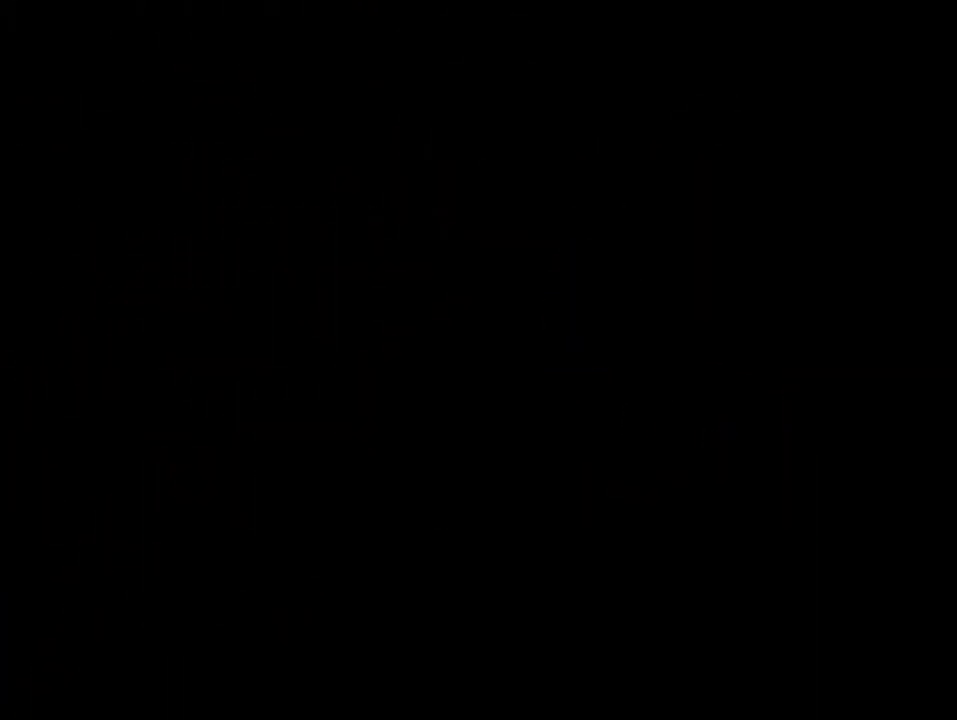
{"buttons": [], "left_stick": "down-right", "events": [[334, "left_stick", "down-right"]]}
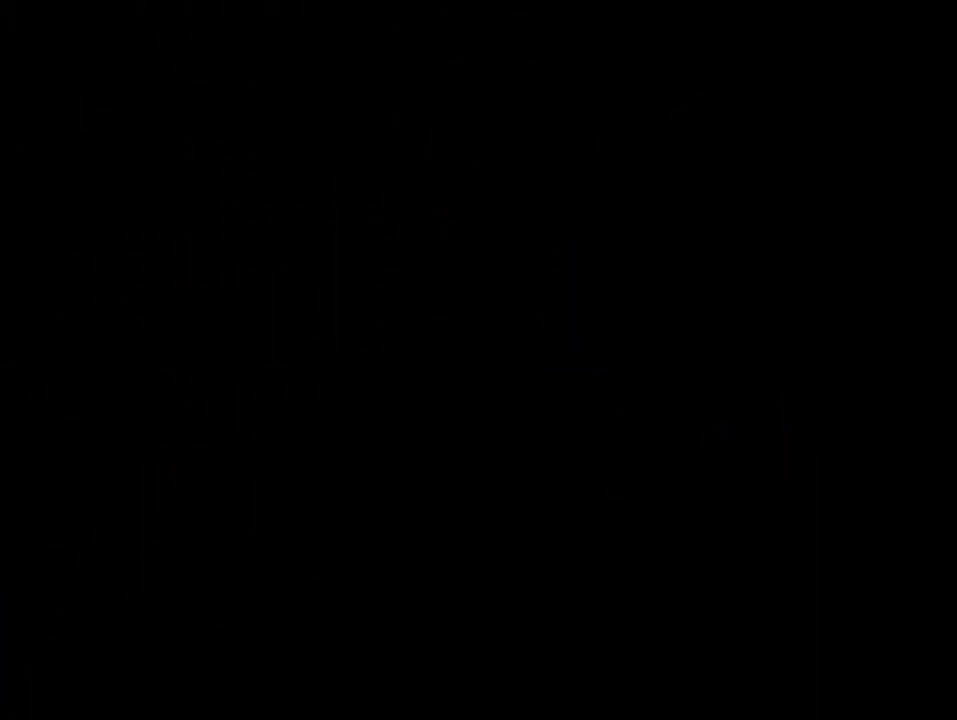
{"buttons": [], "left_stick": "down-right", "events": []}
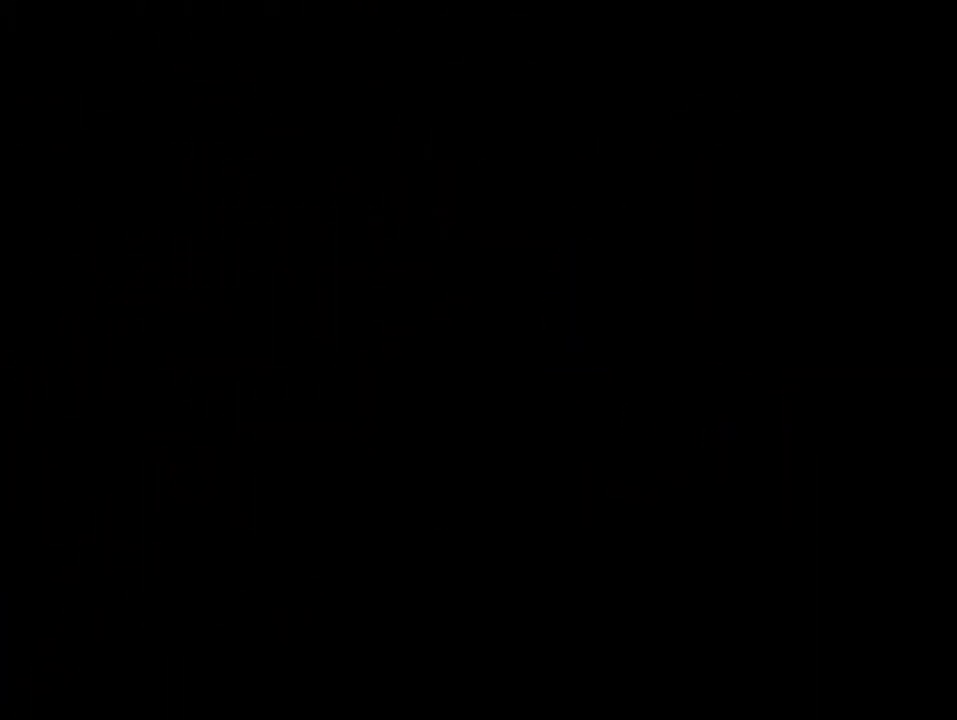
{"buttons": [], "left_stick": "down-right", "events": []}
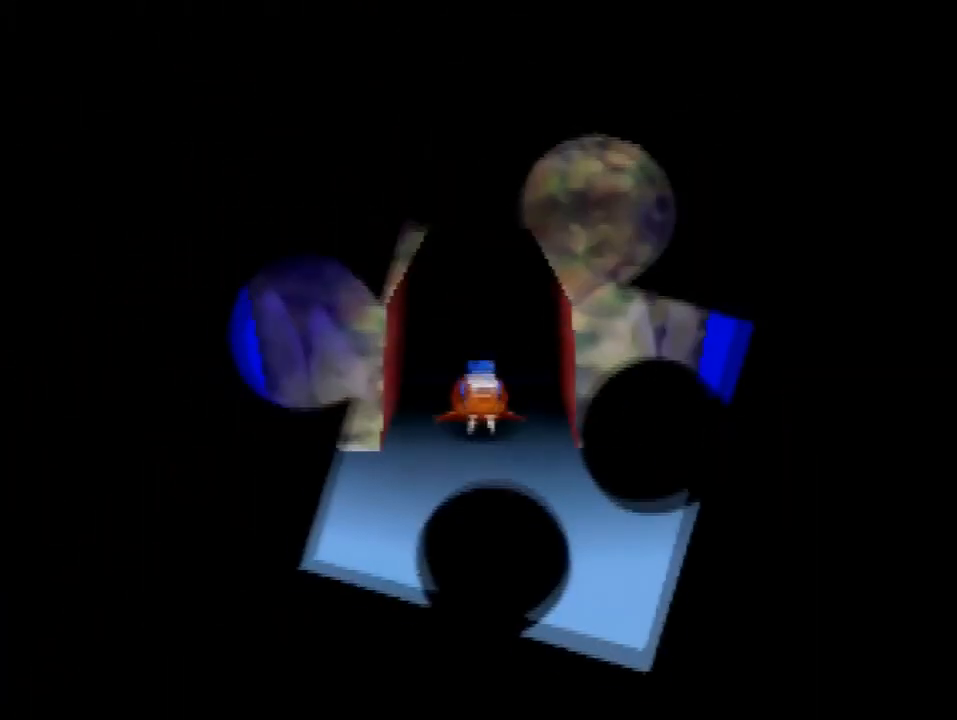
{"buttons": [], "left_stick": "down-right", "events": []}
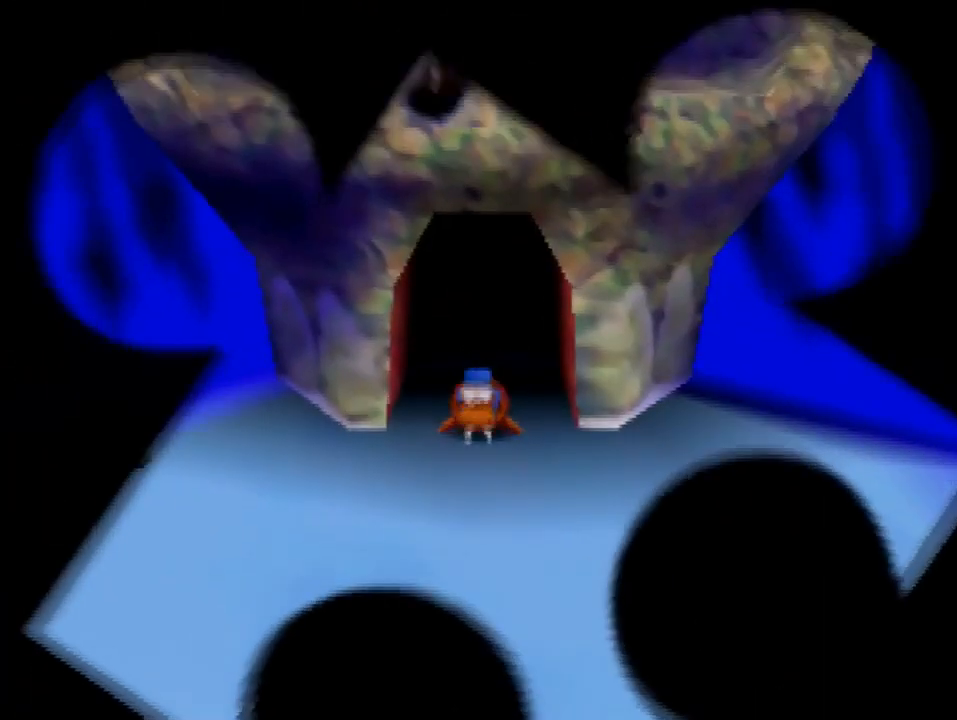
{"buttons": [], "left_stick": "down-right", "events": []}
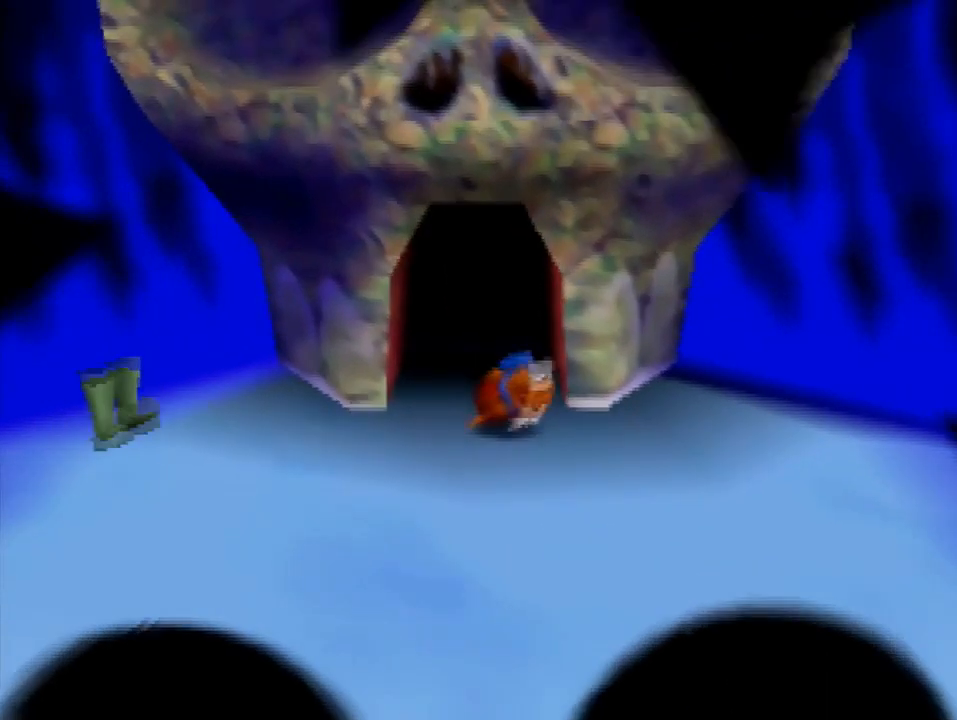
{"buttons": [], "left_stick": "down-right", "events": []}
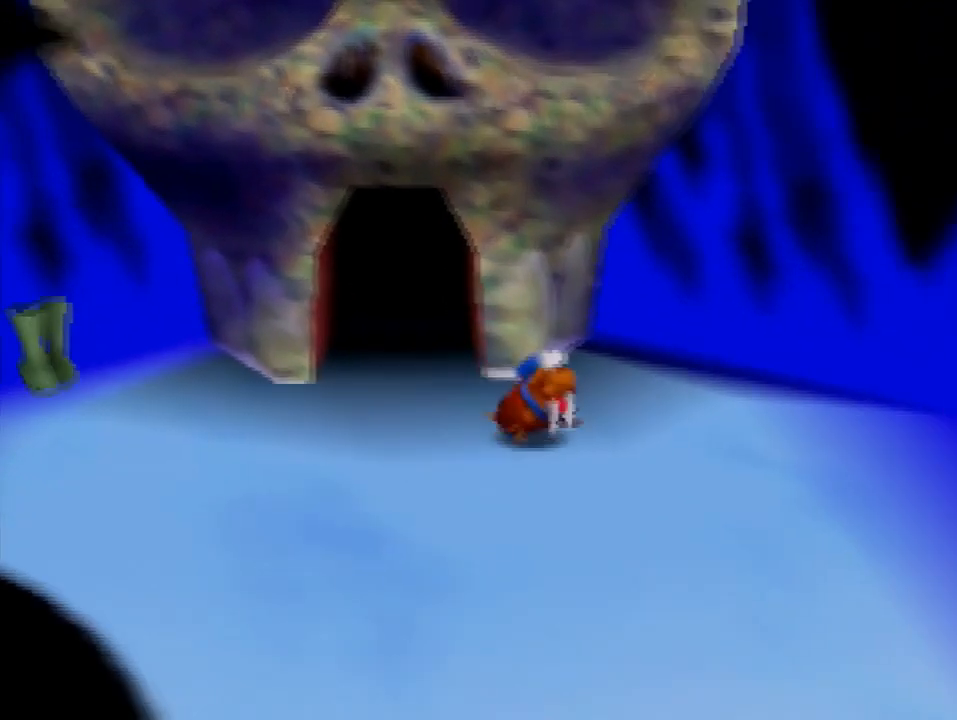
{"buttons": [], "left_stick": "down-right", "events": []}
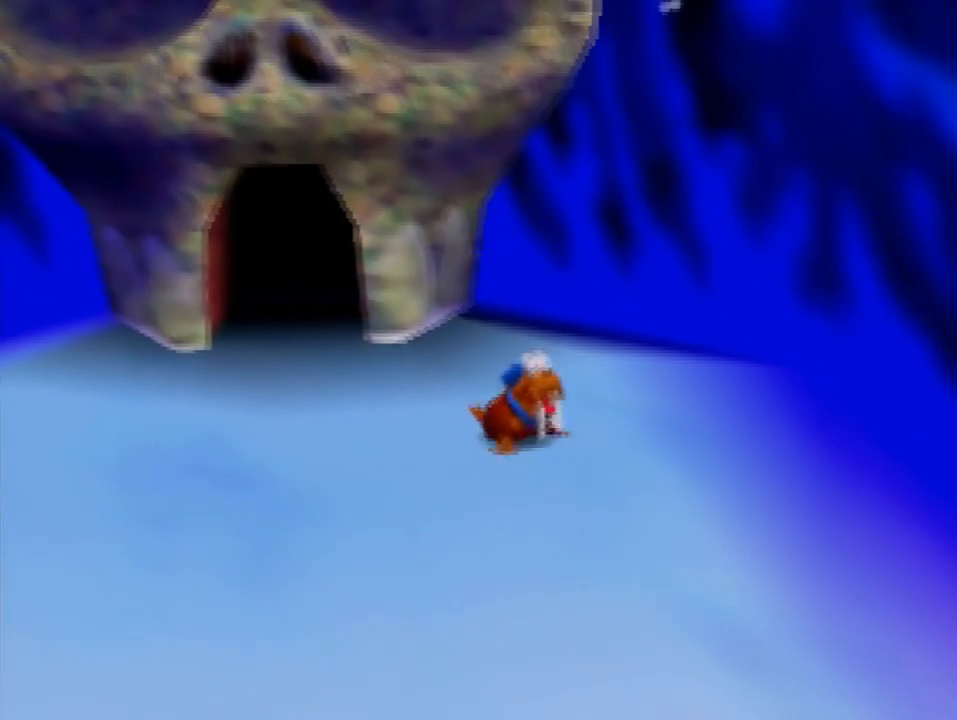
{"buttons": [], "left_stick": "down-right", "events": []}
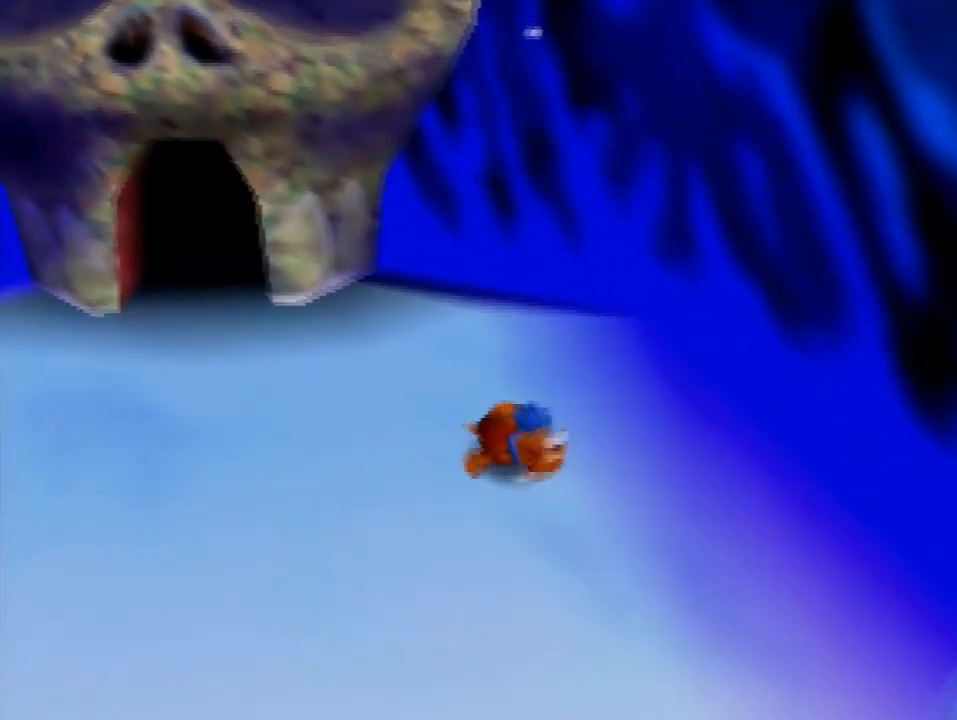
{"buttons": [], "left_stick": "down-right", "events": []}
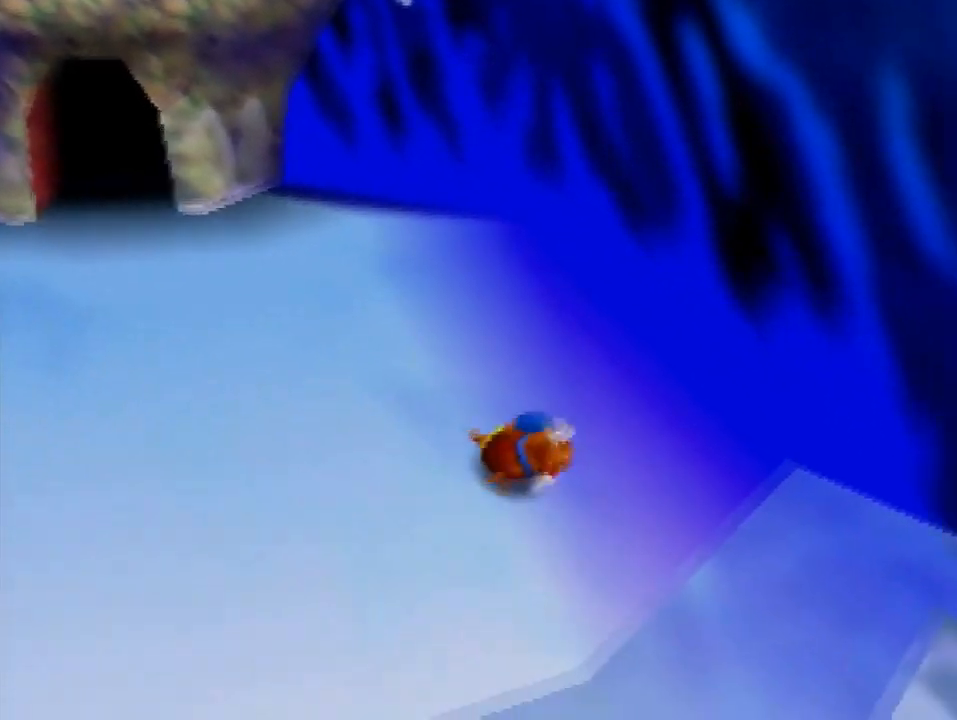
{"buttons": [], "left_stick": "down-right", "events": []}
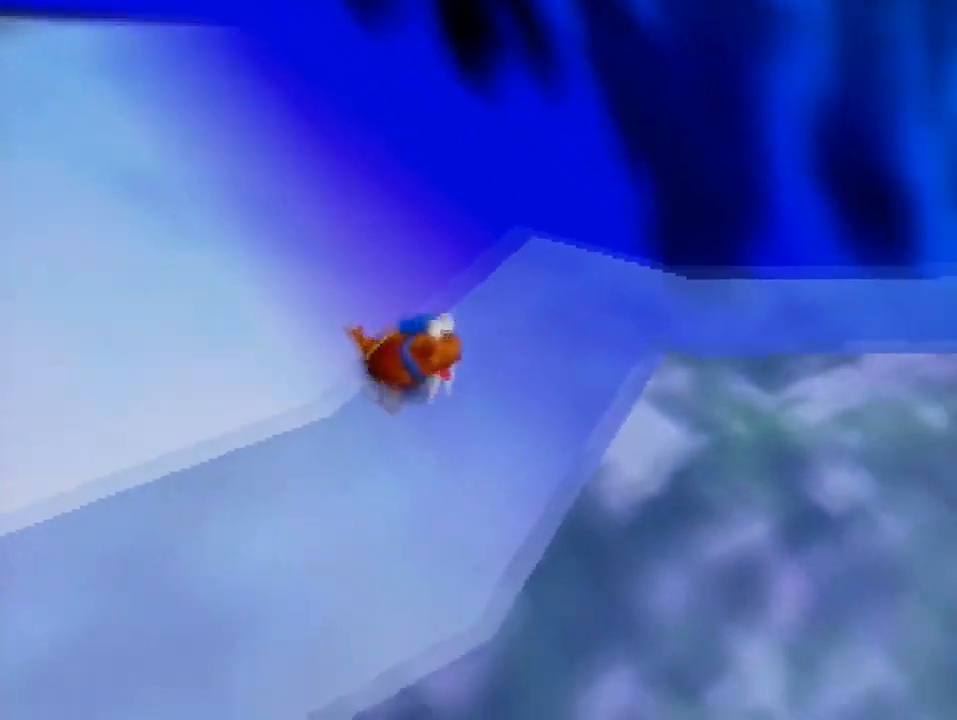
{"buttons": ["C_LEFT"], "left_stick": "up-right", "events": [[133, "C_LEFT", "down"], [133, "left_stick", "right"], [200, "C_LEFT", "up"], [367, "left_stick", "up-right"], [400, "C_LEFT", "down"]]}
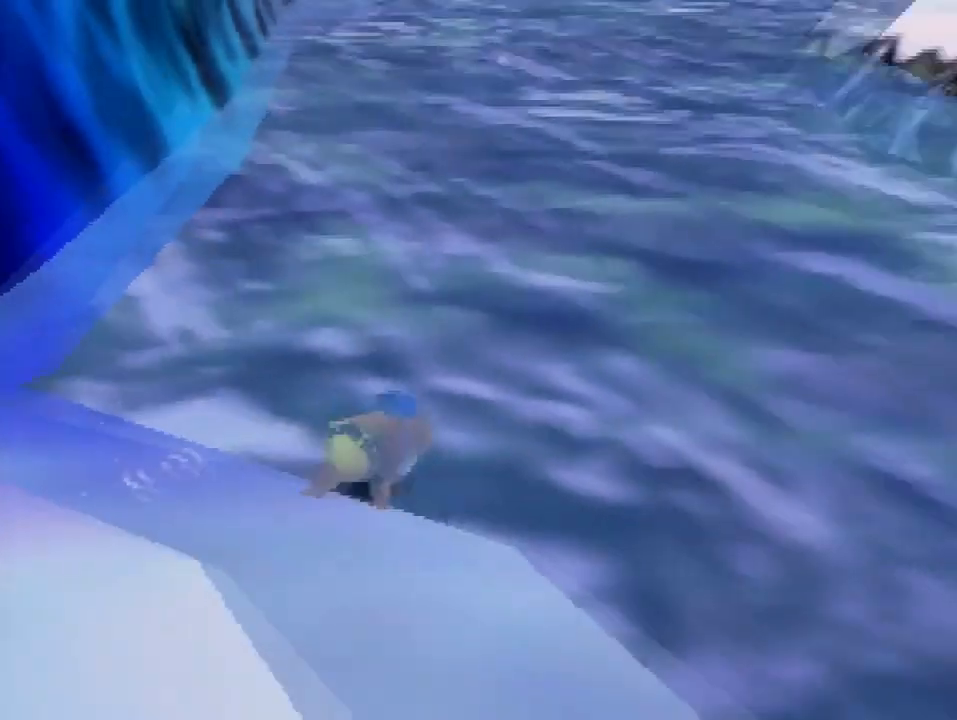
{"buttons": [], "left_stick": "up", "events": [[67, "C_LEFT", "up"], [167, "C_LEFT", "down"], [167, "left_stick", "up"], [234, "C_LEFT", "up"]]}
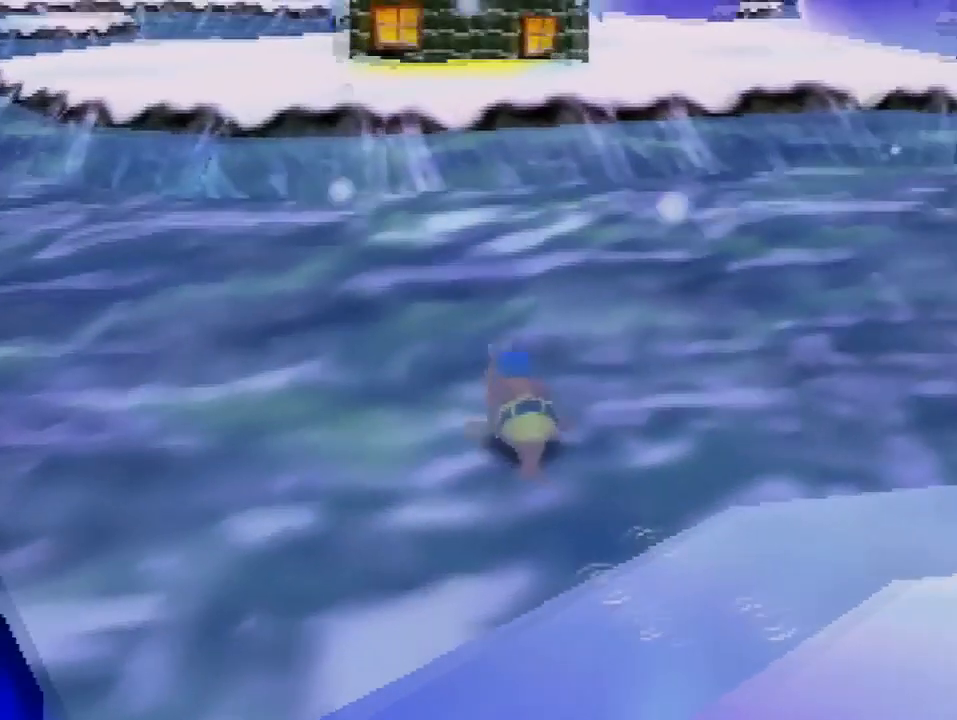
{"buttons": [], "left_stick": "up", "events": []}
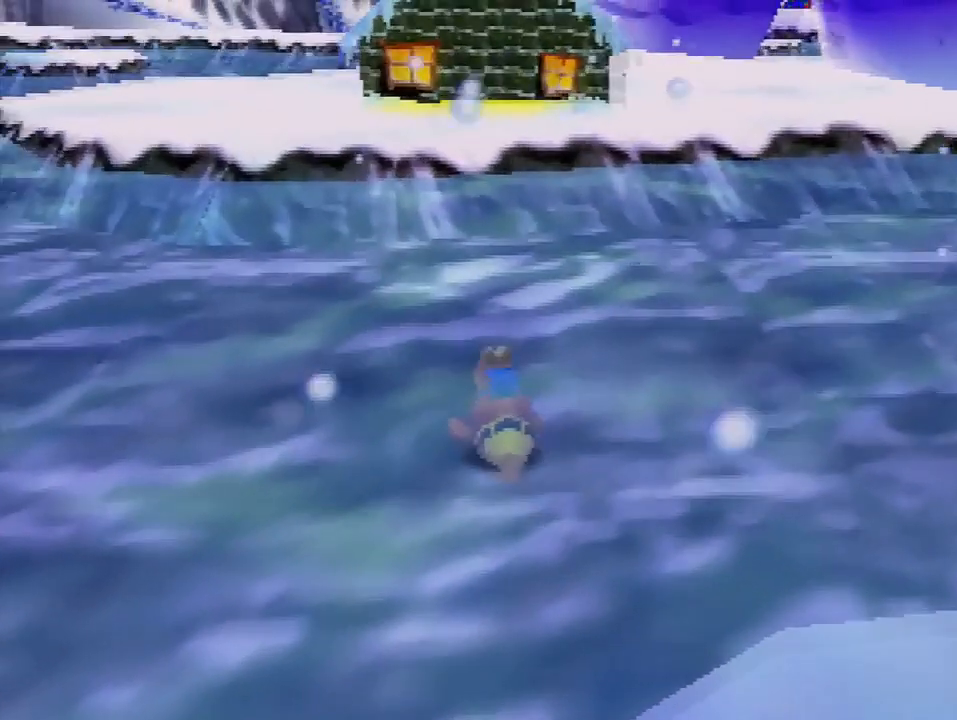
{"buttons": [], "left_stick": "up", "events": []}
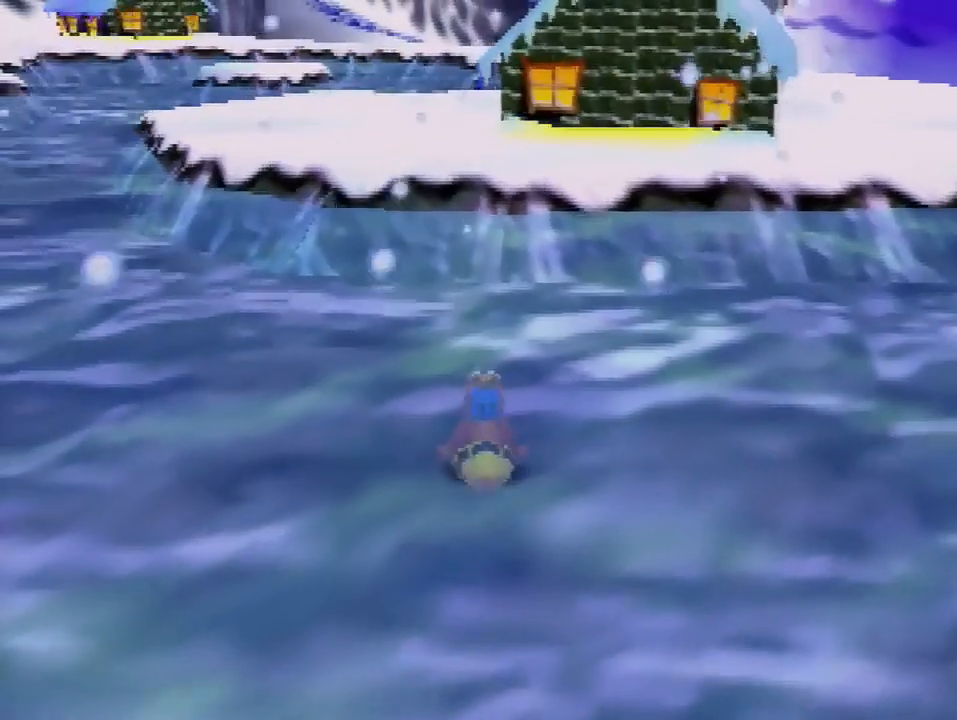
{"buttons": [], "left_stick": "up", "events": []}
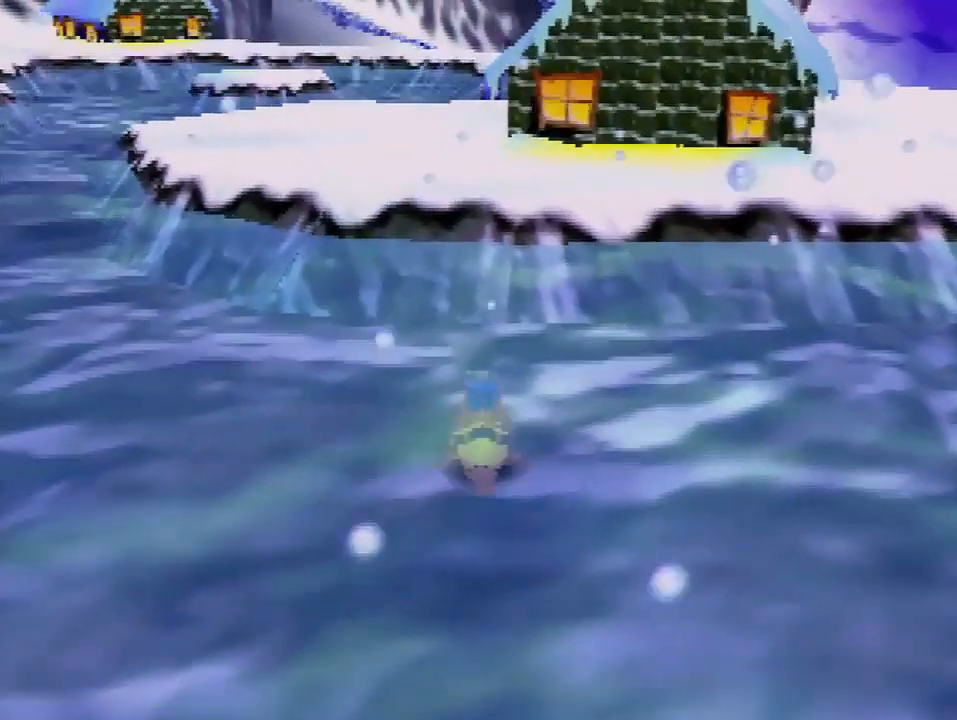
{"buttons": [], "left_stick": "up", "events": []}
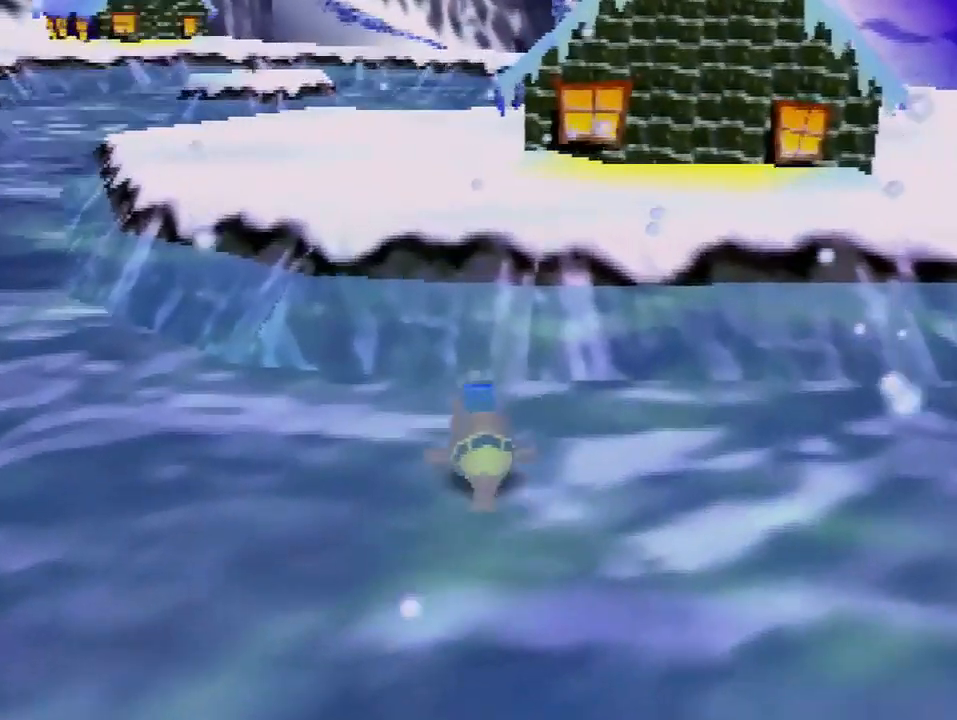
{"buttons": [], "left_stick": "up", "events": []}
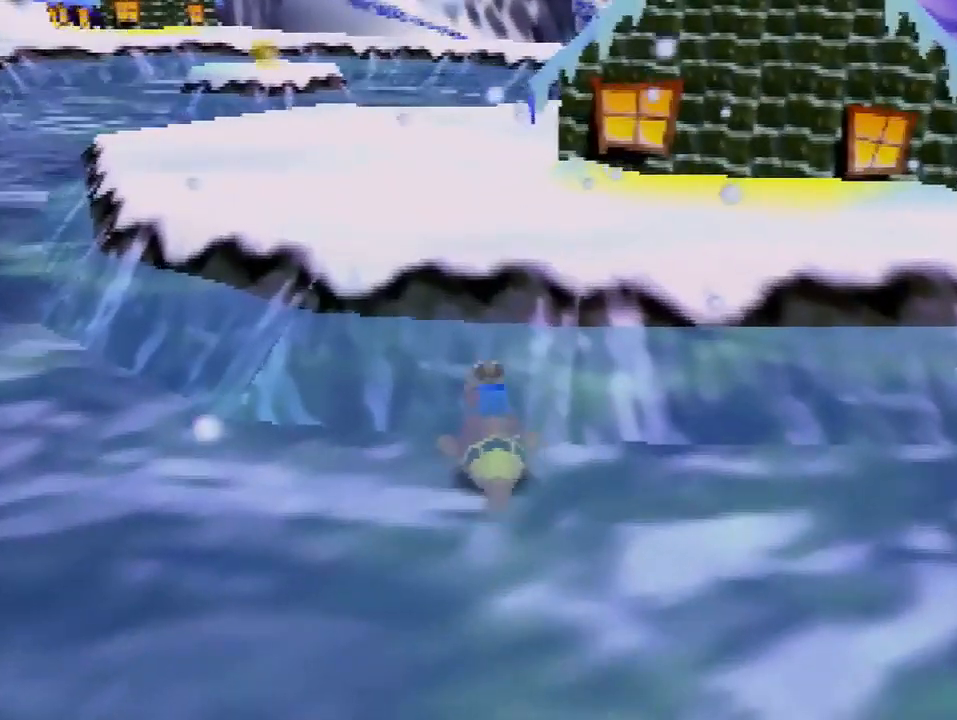
{"buttons": [], "left_stick": "up", "events": [[234, "A", "down"], [401, "A", "up"]]}